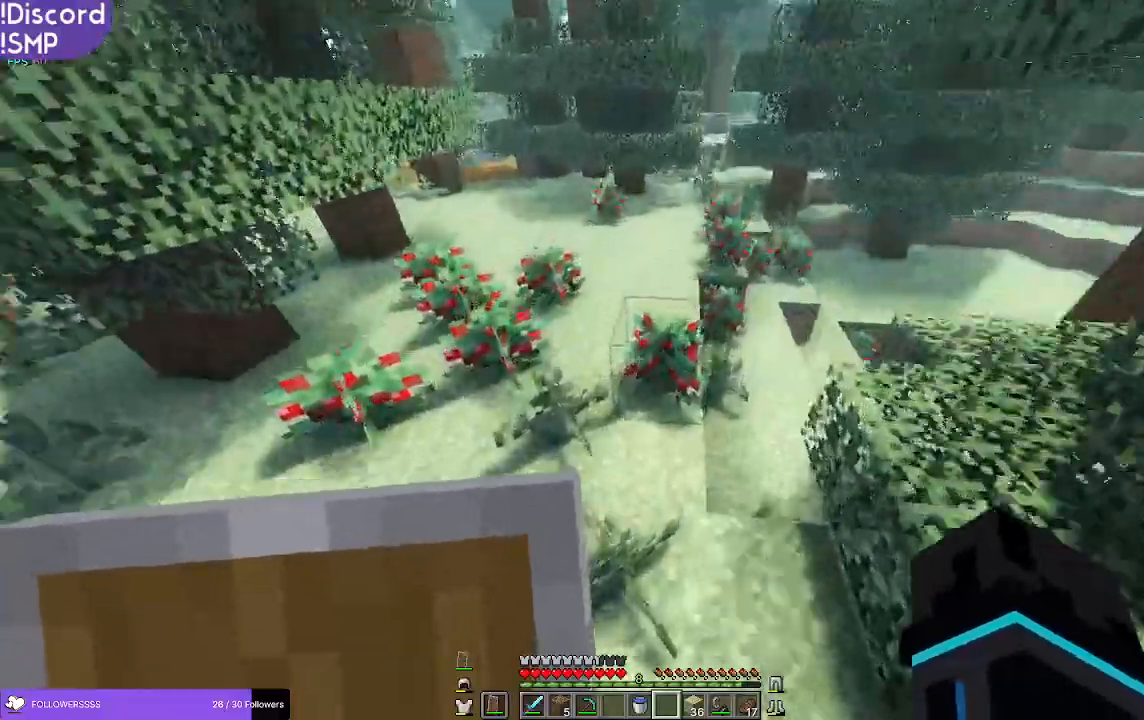
Gameplay with keyboard and mouse; each line is a JSON object with the keys and mouse buttons held at the frame after it. "events" lists presses ("down") and releases ("up") of "a", "d", "s", "w", "mouse_left" and "mouse_right" between this image and that frame as [ms after this image, input, new state], when the widget could be followed in between. "mouse_left", "mouse_right" = the "left", "right" buttons of the "mouse" list. No other keys are recorded. Fast repeated clicks can show as one long hold. Mouse movement is not recorded.
{"keys": [], "mouse": [], "events": [[50, "mouse_right", "down"], [50, "s", "down"], [100, "mouse_right", "up"], [116, "s", "up"], [383, "a", "up"], [400, "w", "down"], [450, "w", "up"]]}
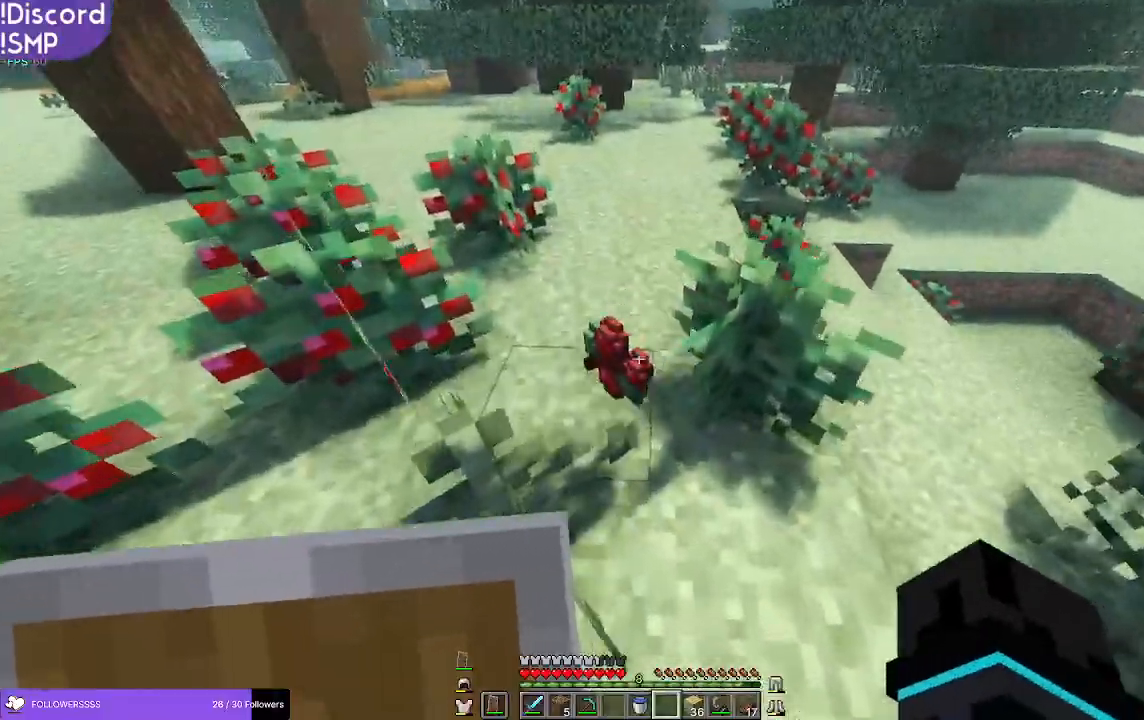
{"keys": [], "mouse": [], "events": [[83, "a", "down"], [150, "a", "up"]]}
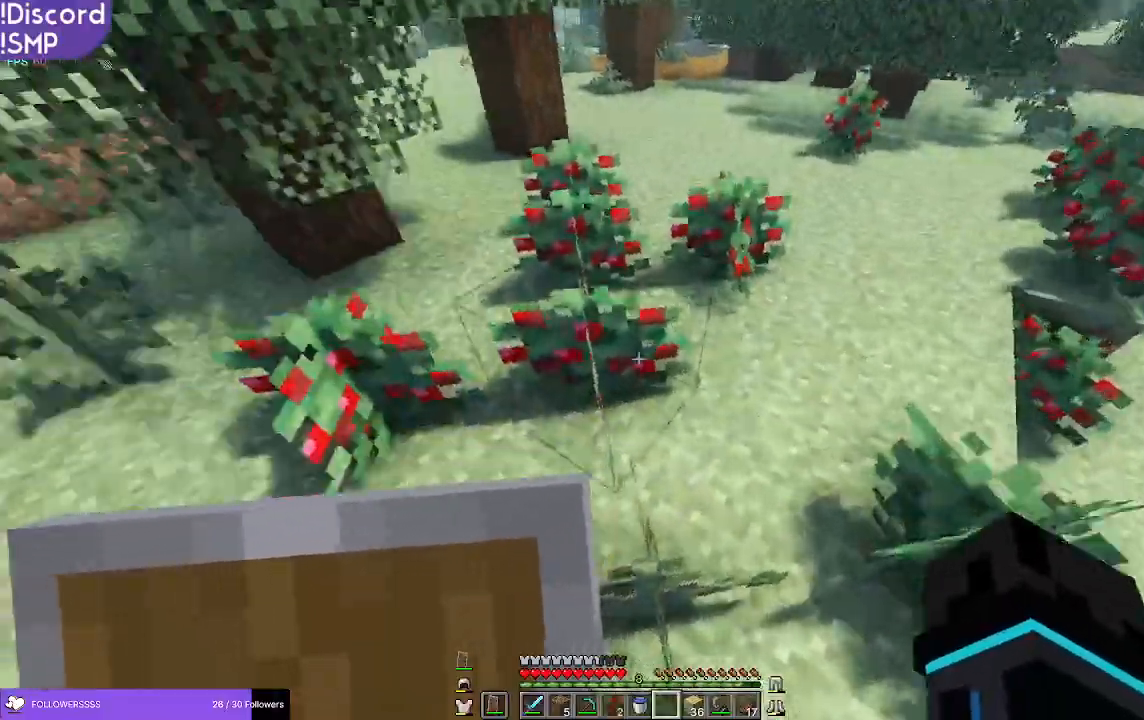
{"keys": [], "mouse": [], "events": []}
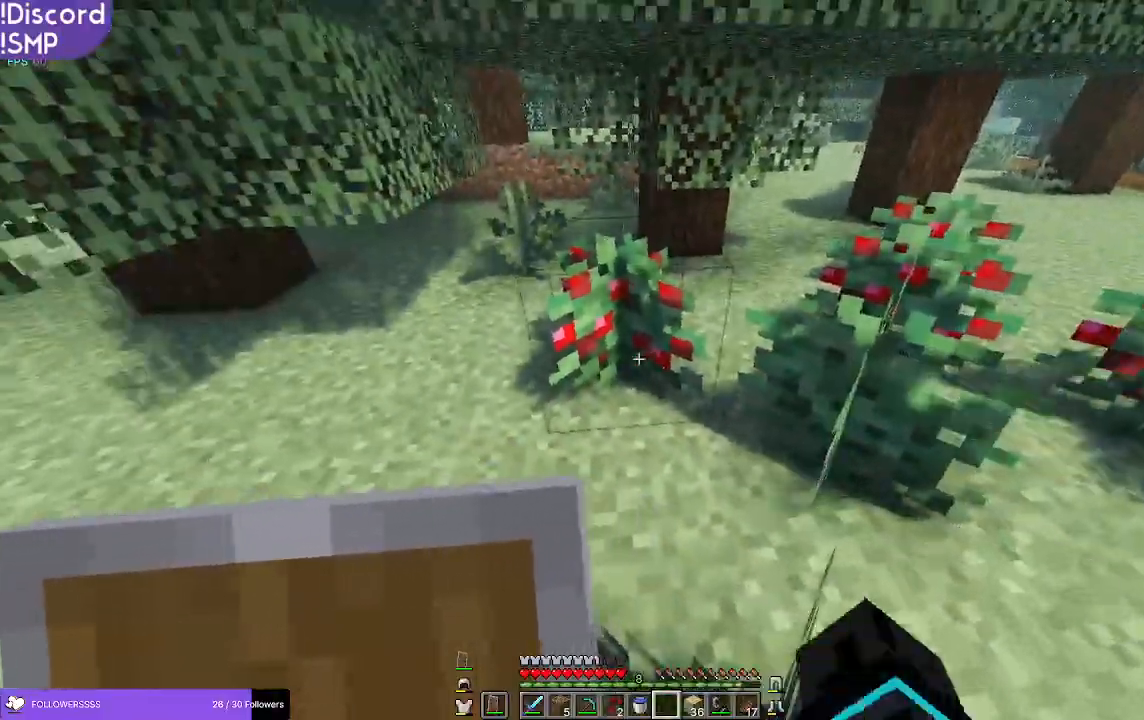
{"keys": [], "mouse": [], "events": [[100, "mouse_right", "down"], [116, "mouse_right", "up"]]}
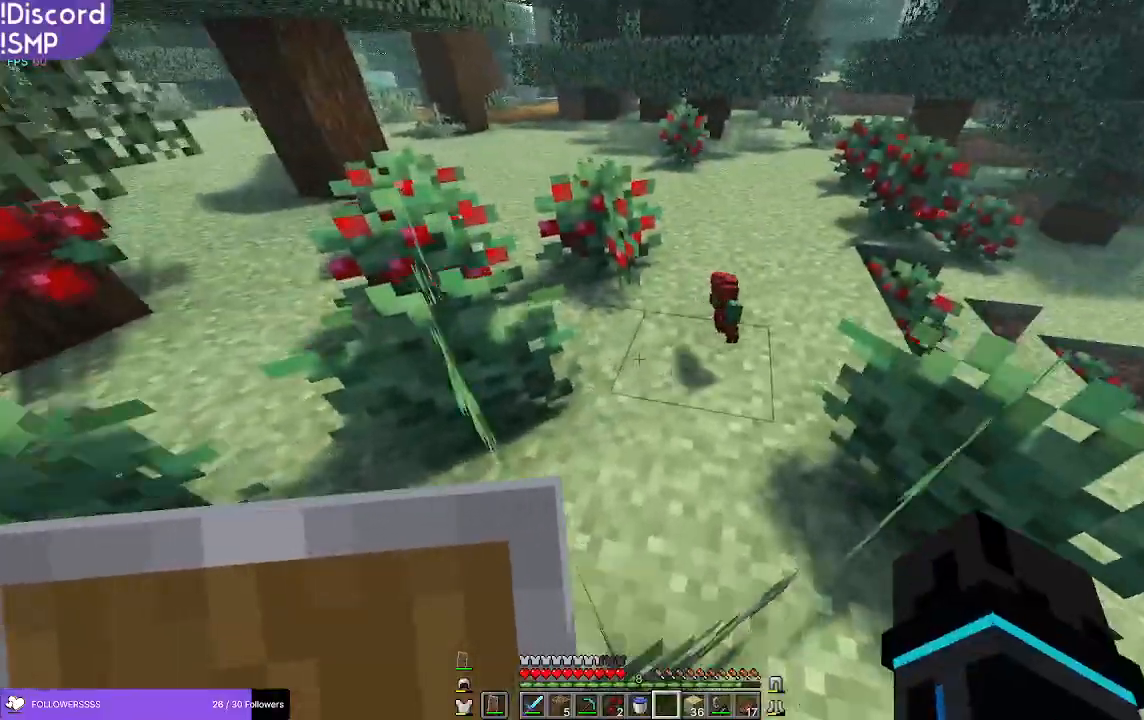
{"keys": ["d", "w"], "mouse": [], "events": [[16, "w", "down"], [316, "d", "down"]]}
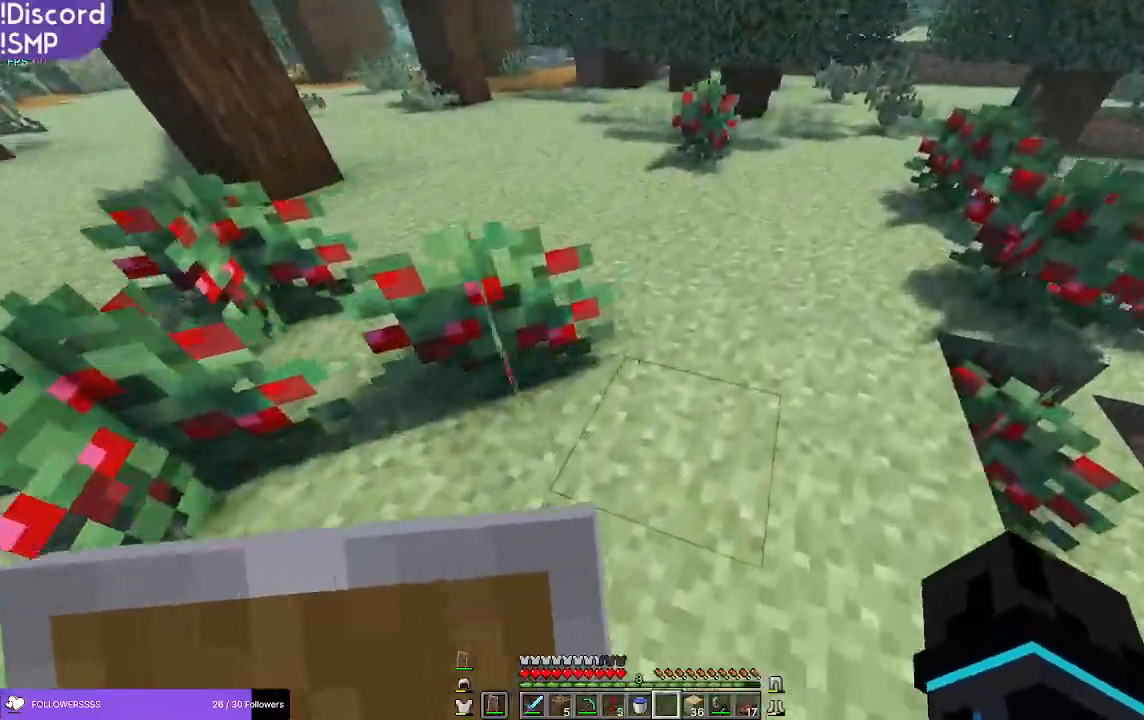
{"keys": ["d"], "mouse": [], "events": [[250, "w", "up"]]}
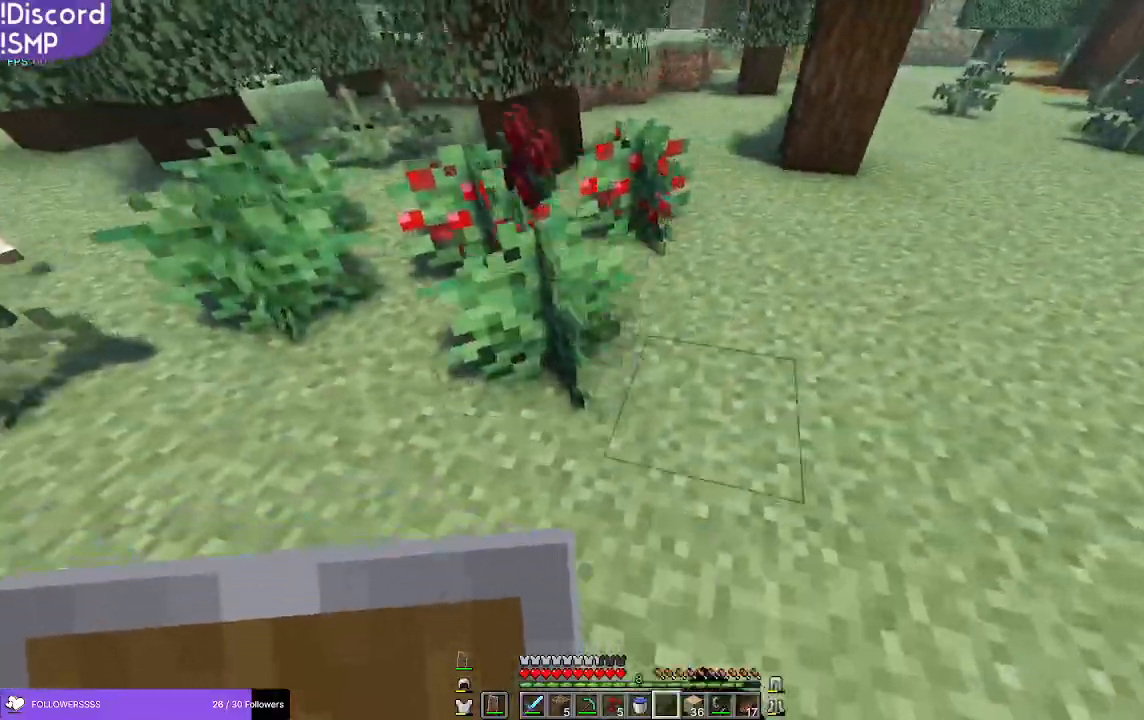
{"keys": ["d"], "mouse": [], "events": [[50, "w", "down"], [433, "w", "up"]]}
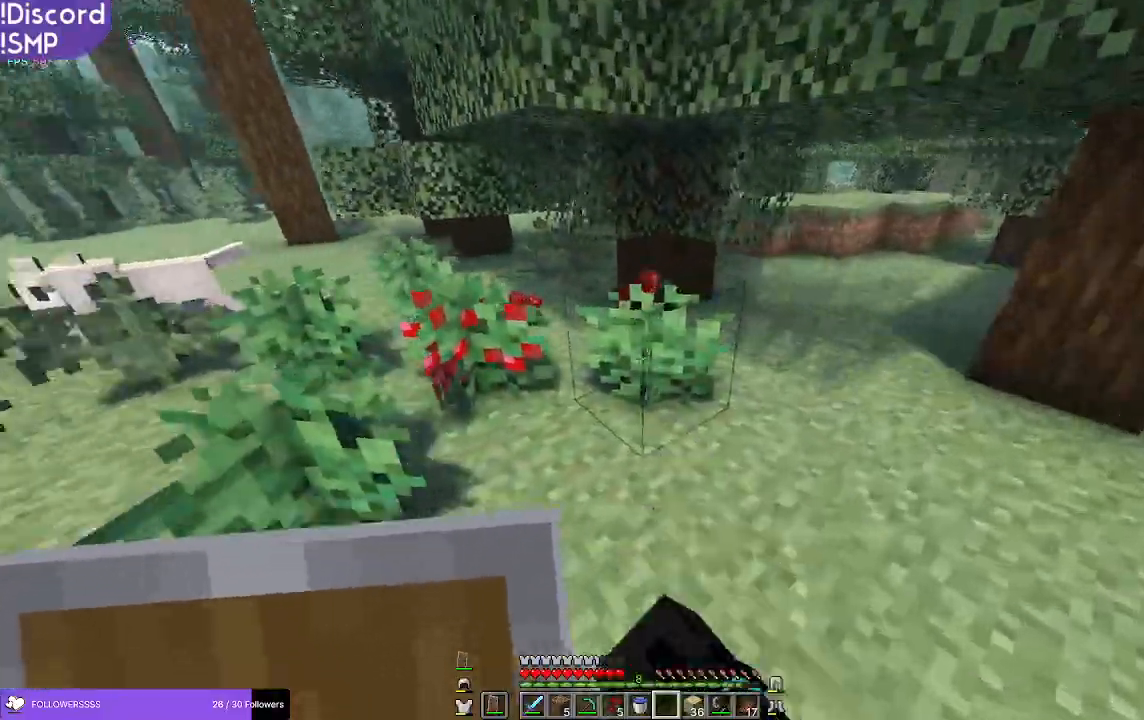
{"keys": ["d"], "mouse": [], "events": [[200, "w", "down"], [300, "w", "up"]]}
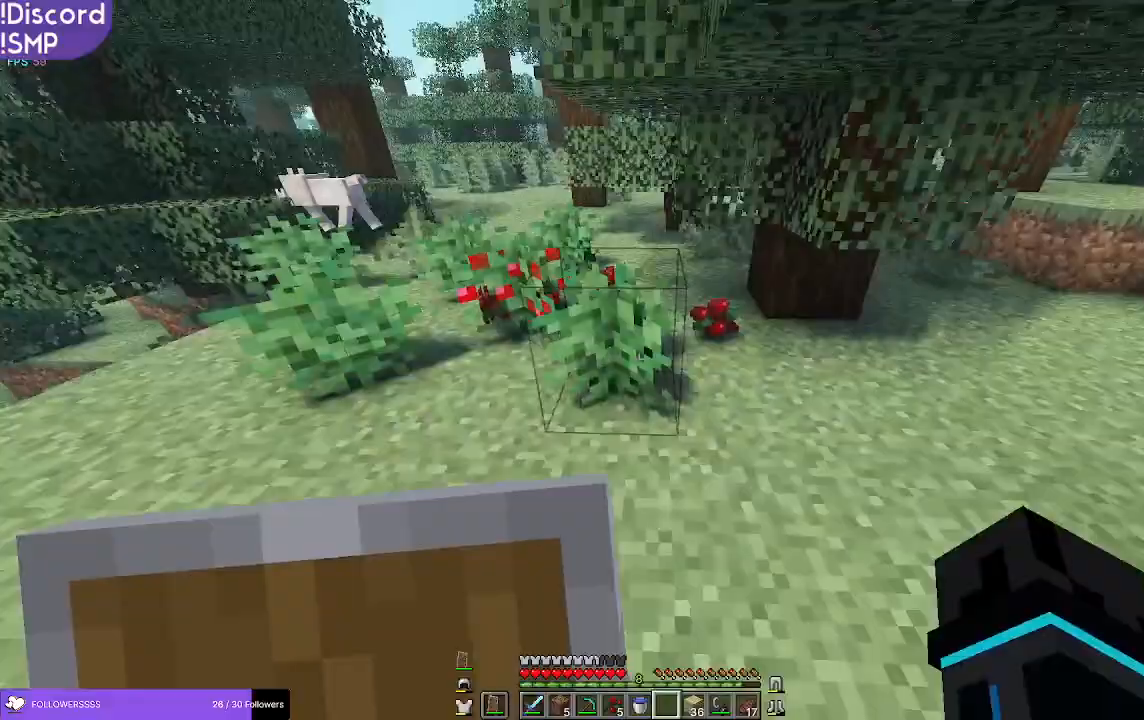
{"keys": ["a"], "mouse": [], "events": [[116, "w", "down"], [300, "d", "up"], [333, "w", "up"], [350, "a", "down"]]}
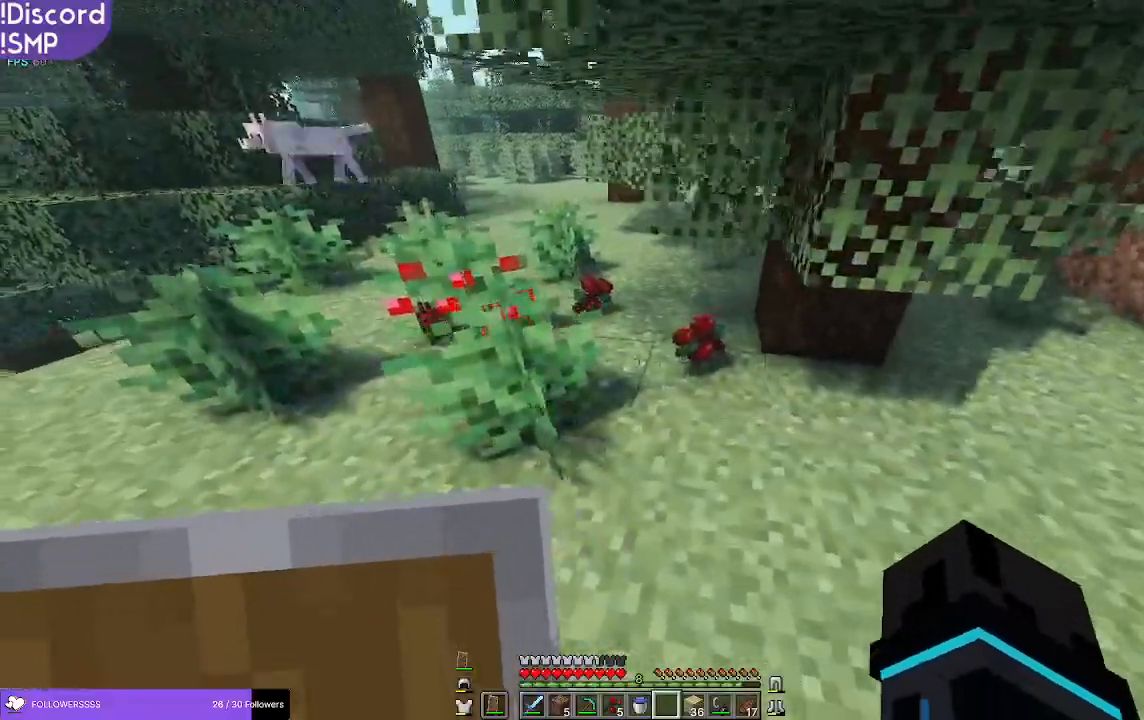
{"keys": ["a"], "mouse": [], "events": []}
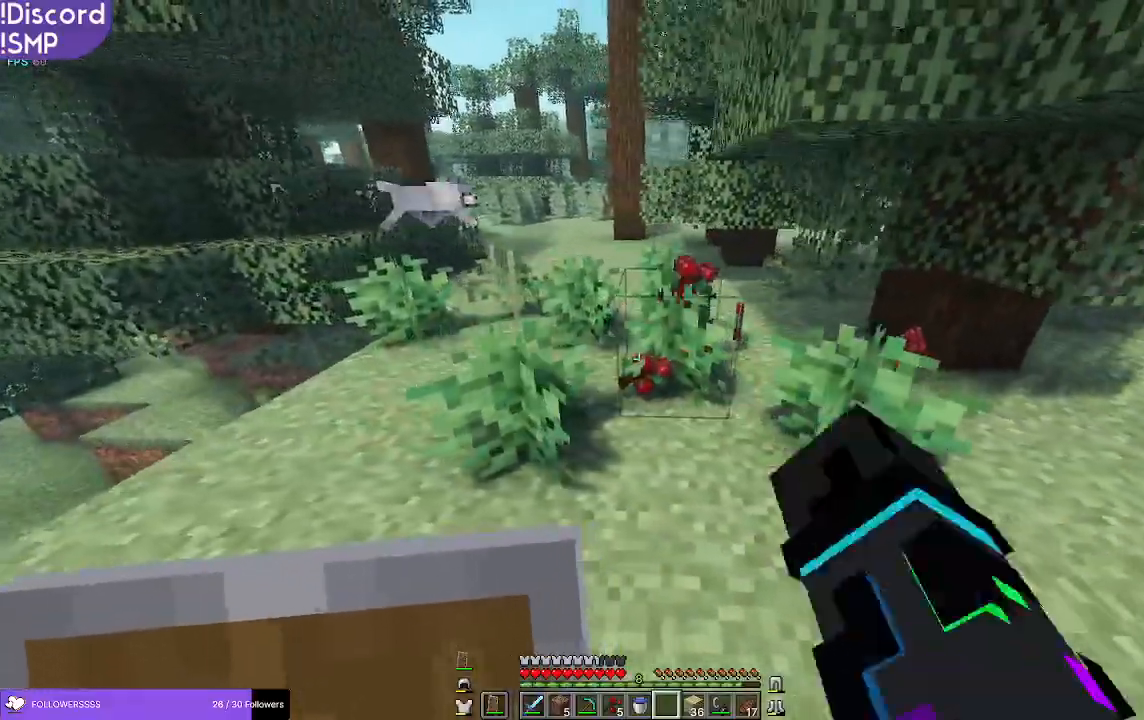
{"keys": ["a", "w"], "mouse": [], "events": [[250, "w", "down"]]}
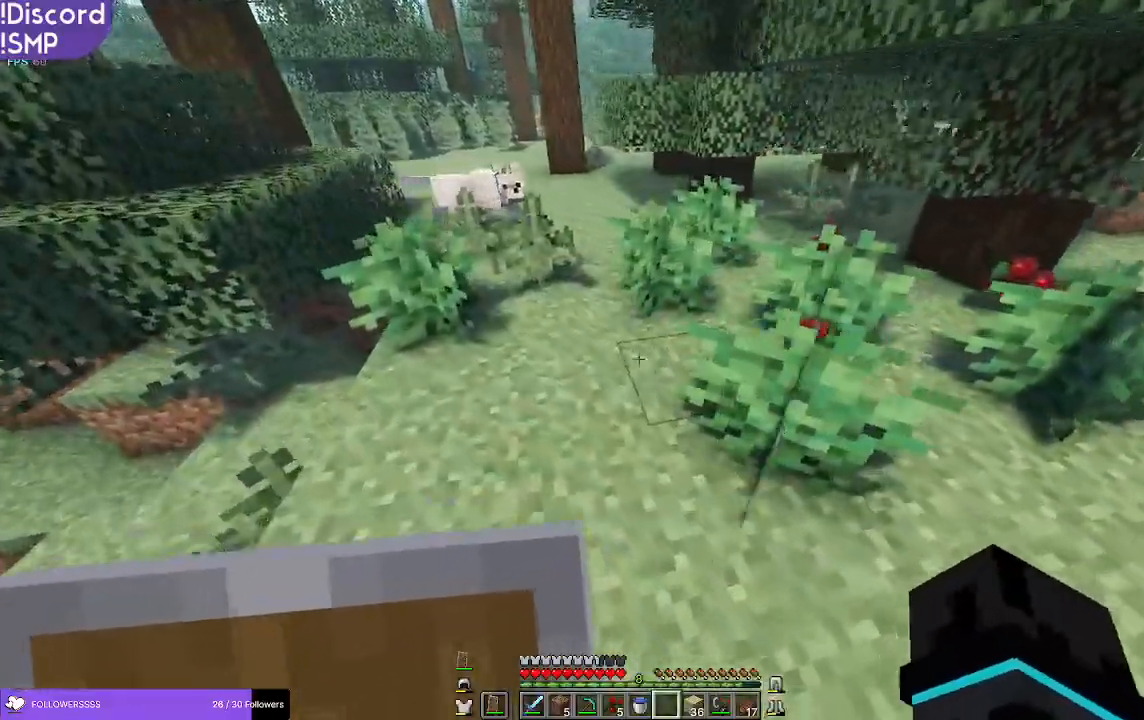
{"keys": ["w"], "mouse": [], "events": [[200, "a", "up"]]}
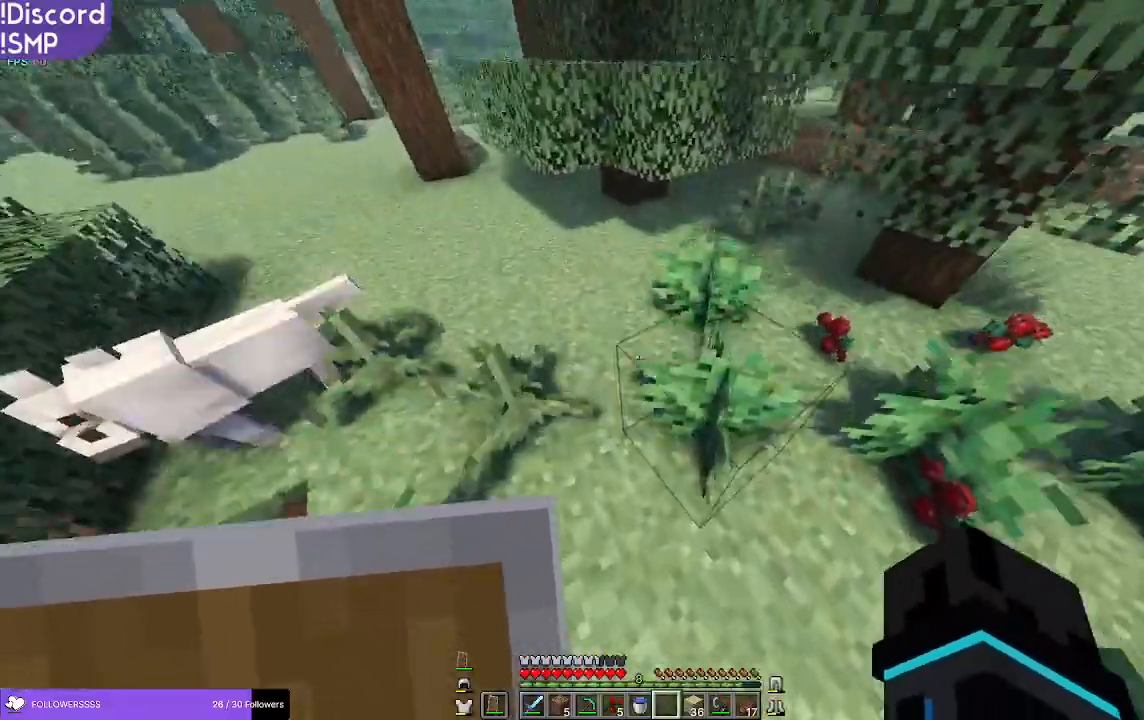
{"keys": ["w"], "mouse": [], "events": [[166, "a", "down"], [400, "a", "up"]]}
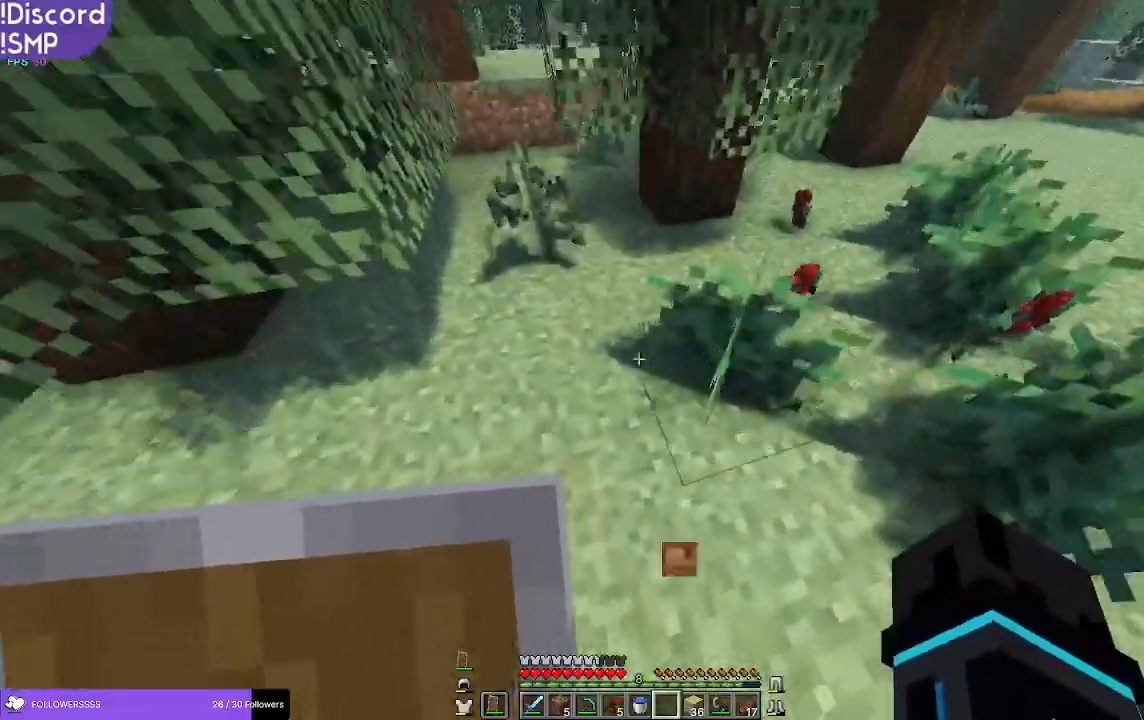
{"keys": ["w"], "mouse": [], "events": [[366, "a", "down"], [416, "a", "up"]]}
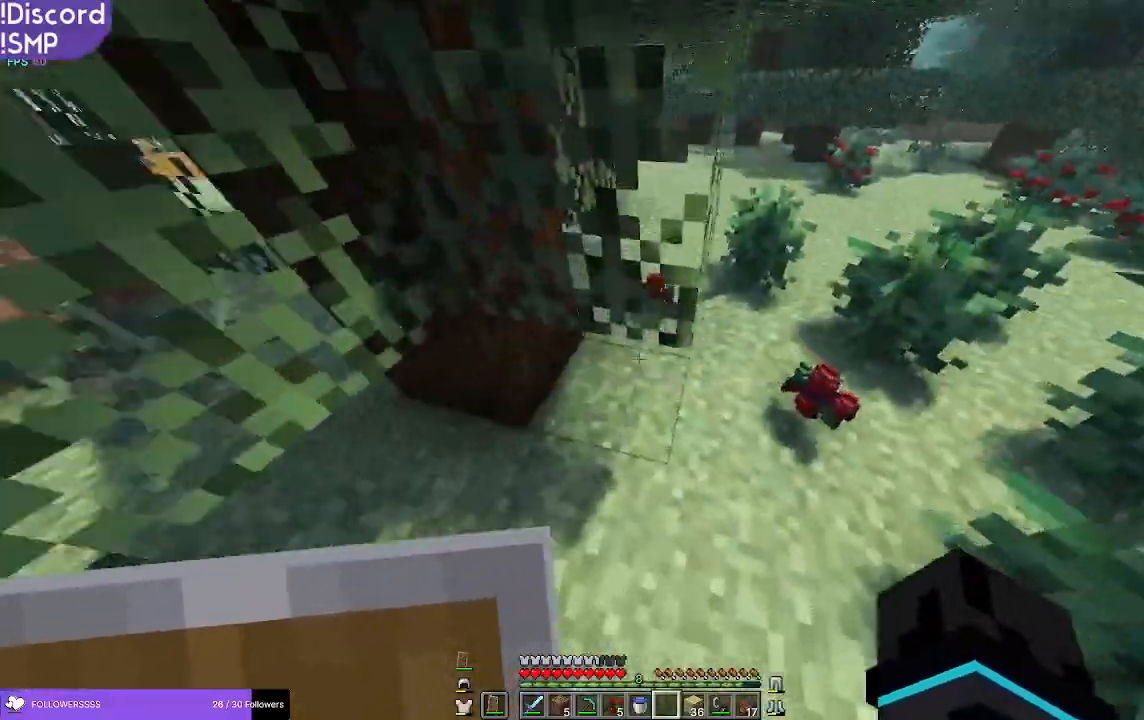
{"keys": ["w"], "mouse": [], "events": [[216, "d", "down"], [250, "w", "up"], [416, "w", "down"], [450, "d", "up"]]}
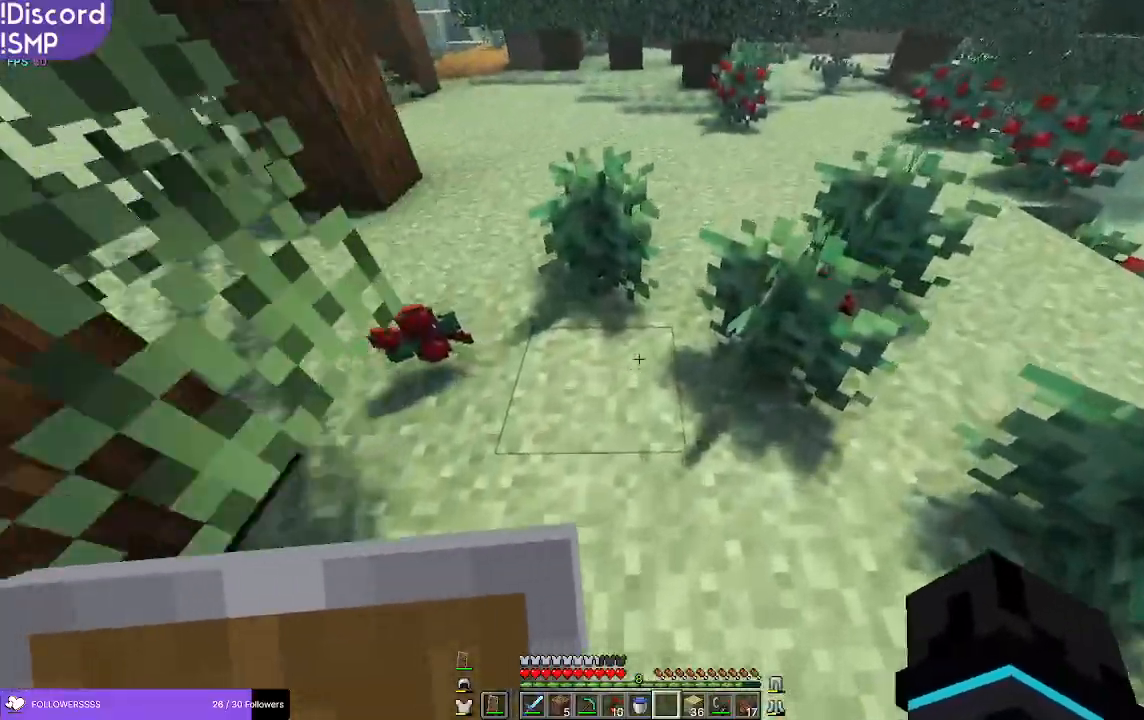
{"keys": ["w"], "mouse": [], "events": [[116, "w", "up"], [433, "w", "down"]]}
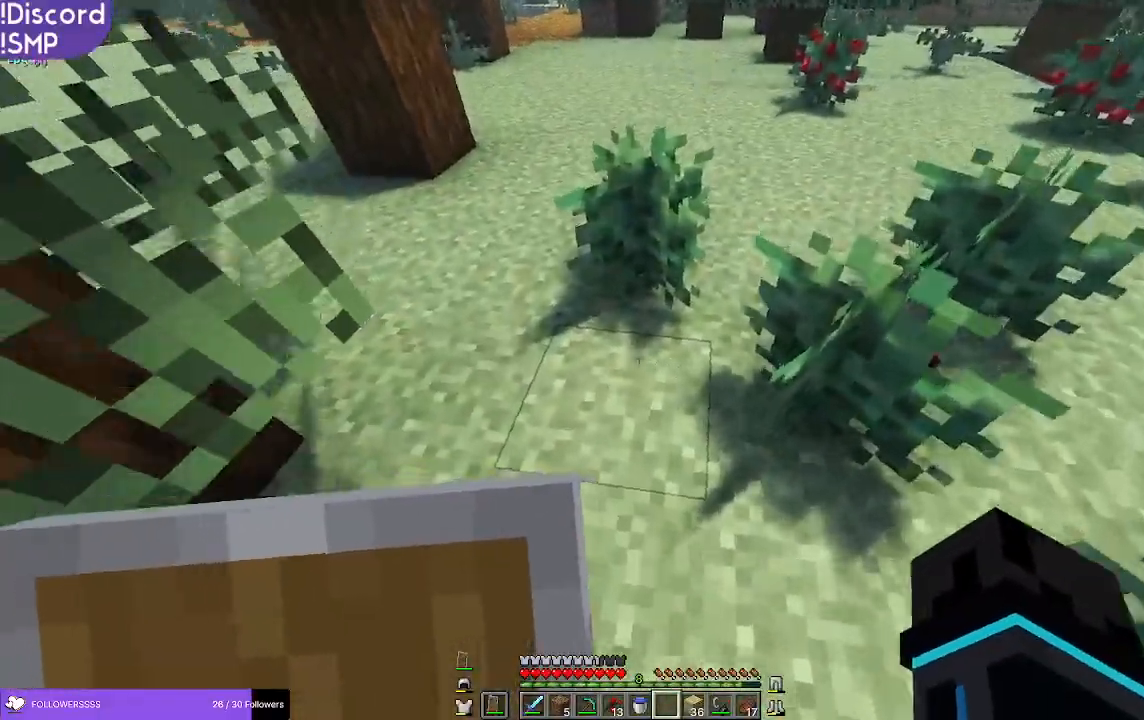
{"keys": ["a", "w"], "mouse": [], "events": [[433, "a", "down"]]}
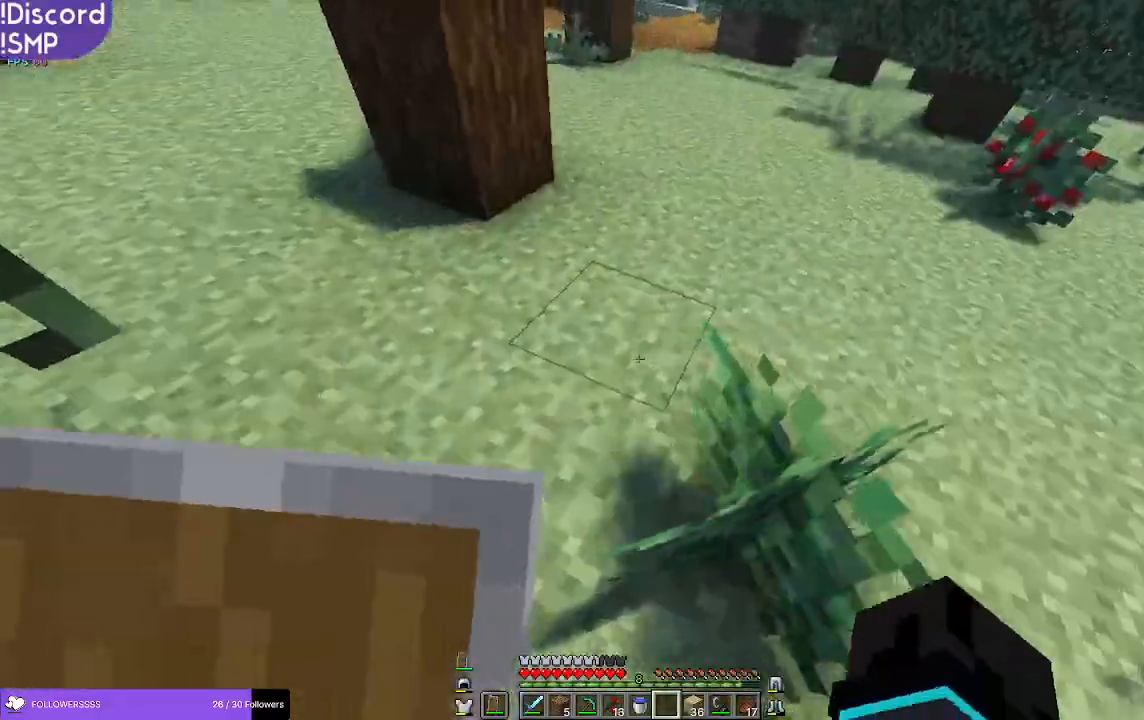
{"keys": ["w"], "mouse": [], "events": [[400, "a", "up"]]}
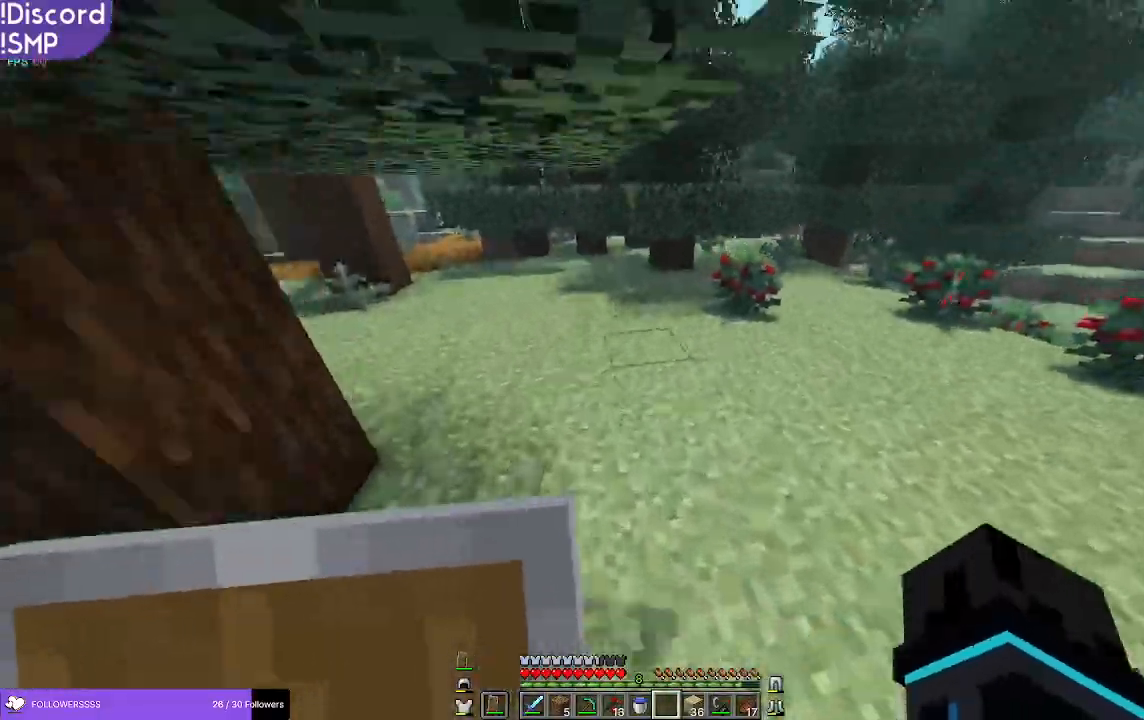
{"keys": ["w"], "mouse": [], "events": []}
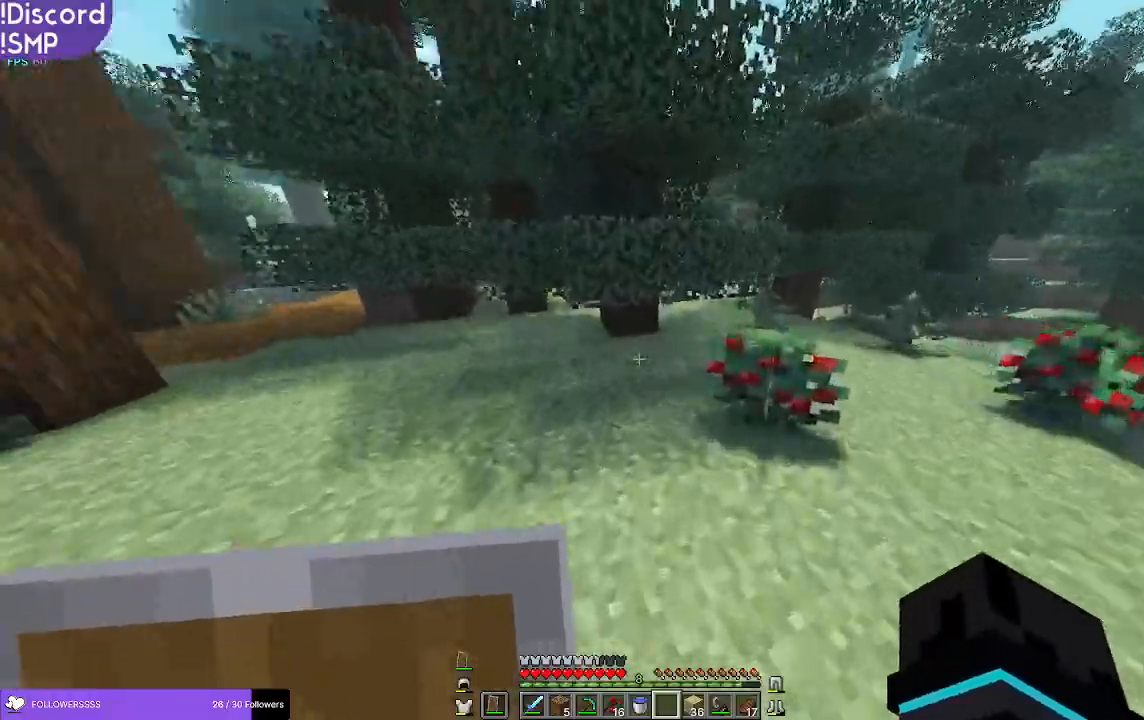
{"keys": ["a", "w"], "mouse": [], "events": [[366, "a", "down"]]}
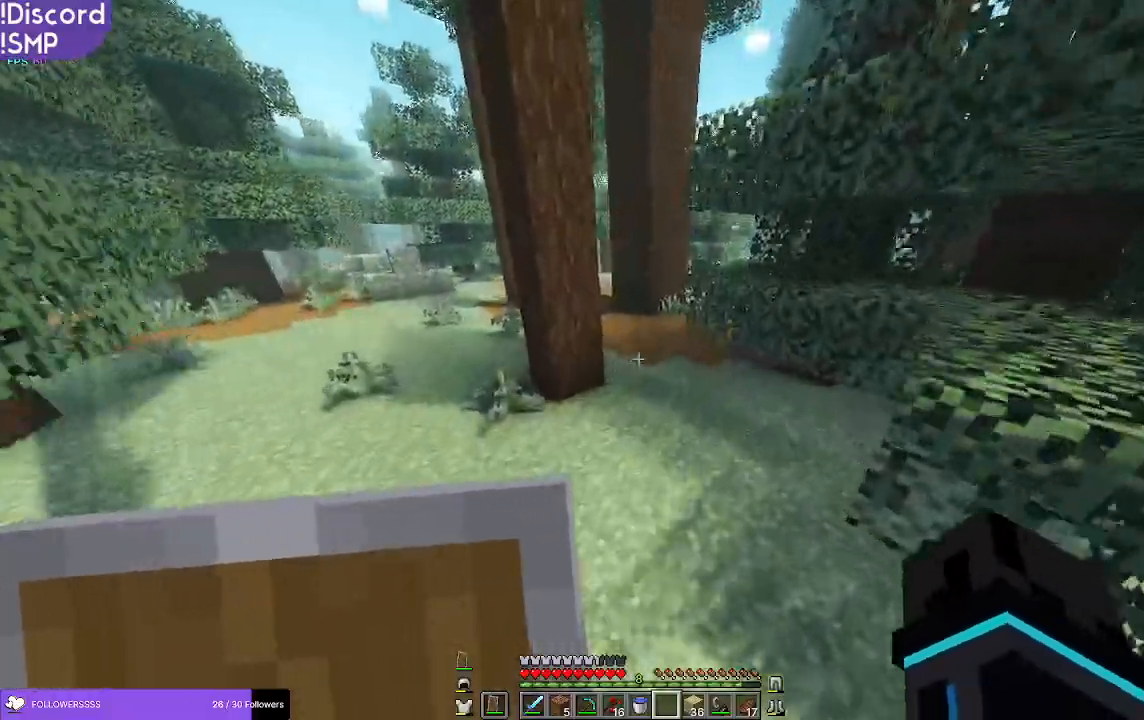
{"keys": ["w"], "mouse": [], "events": [[283, "a", "up"]]}
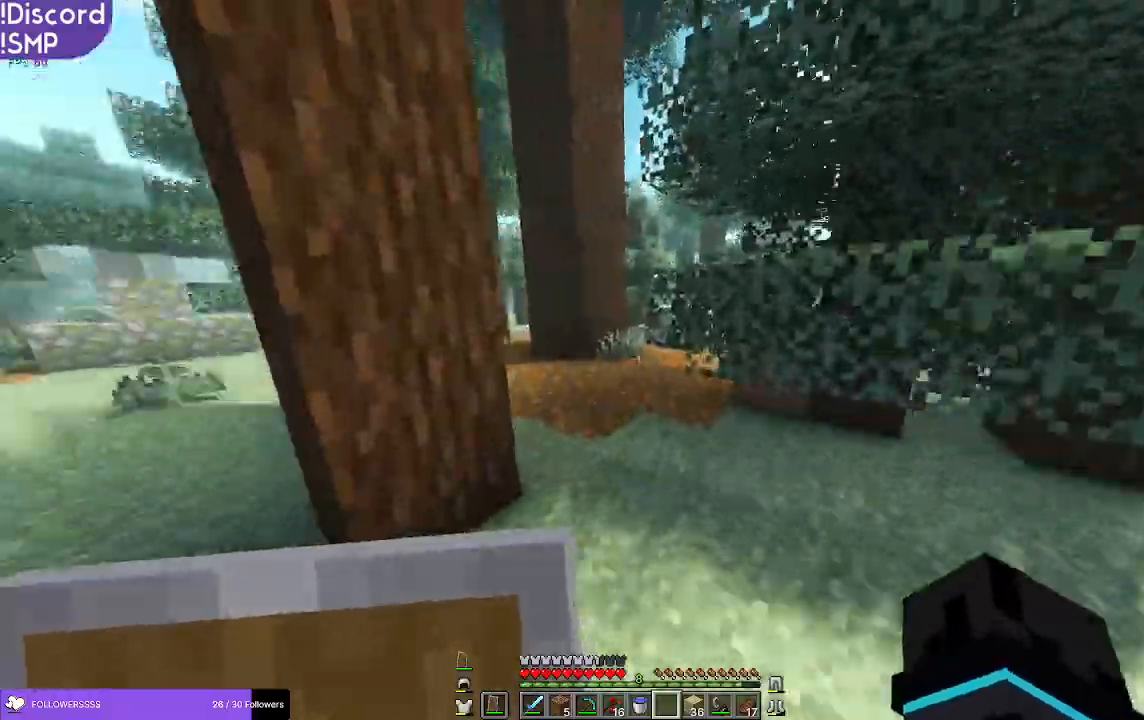
{"keys": ["a", "w"], "mouse": [], "events": [[450, "a", "down"]]}
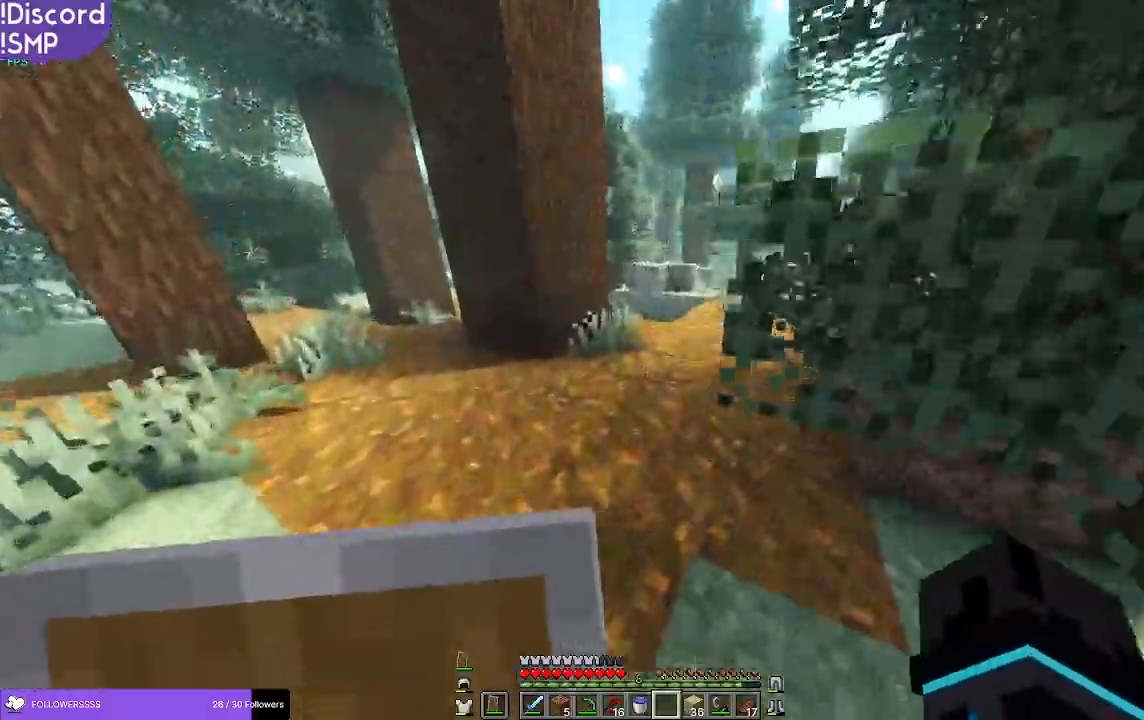
{"keys": ["w"], "mouse": [], "events": [[100, "a", "up"]]}
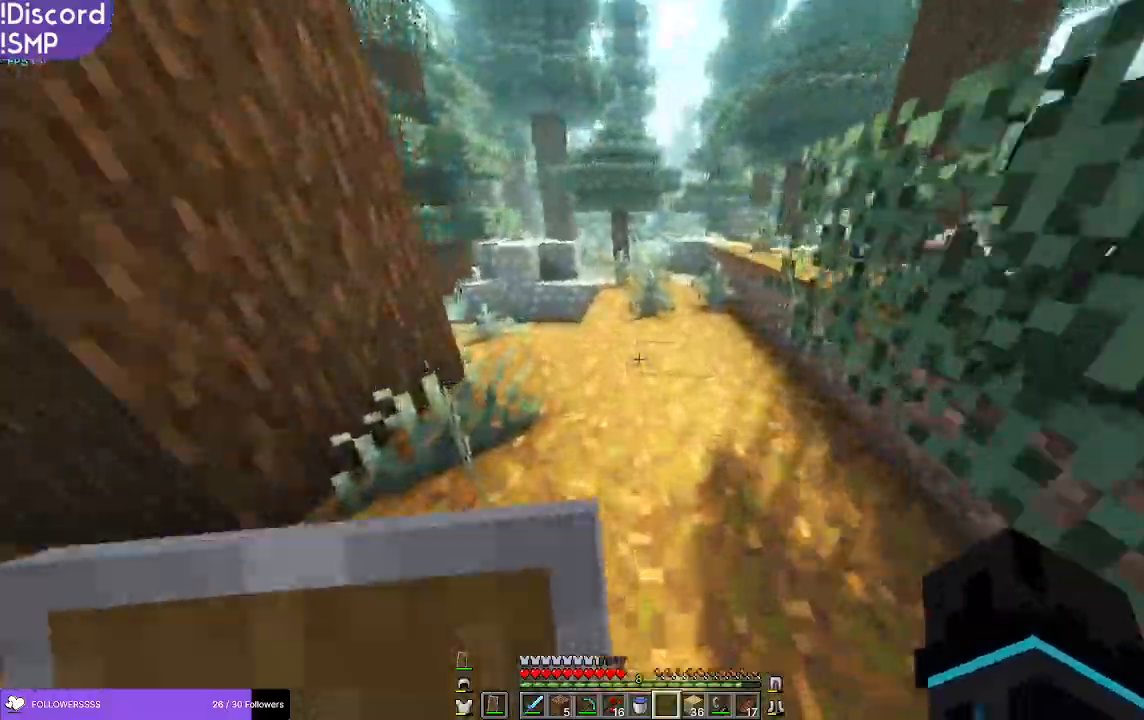
{"keys": ["w"], "mouse": [], "events": []}
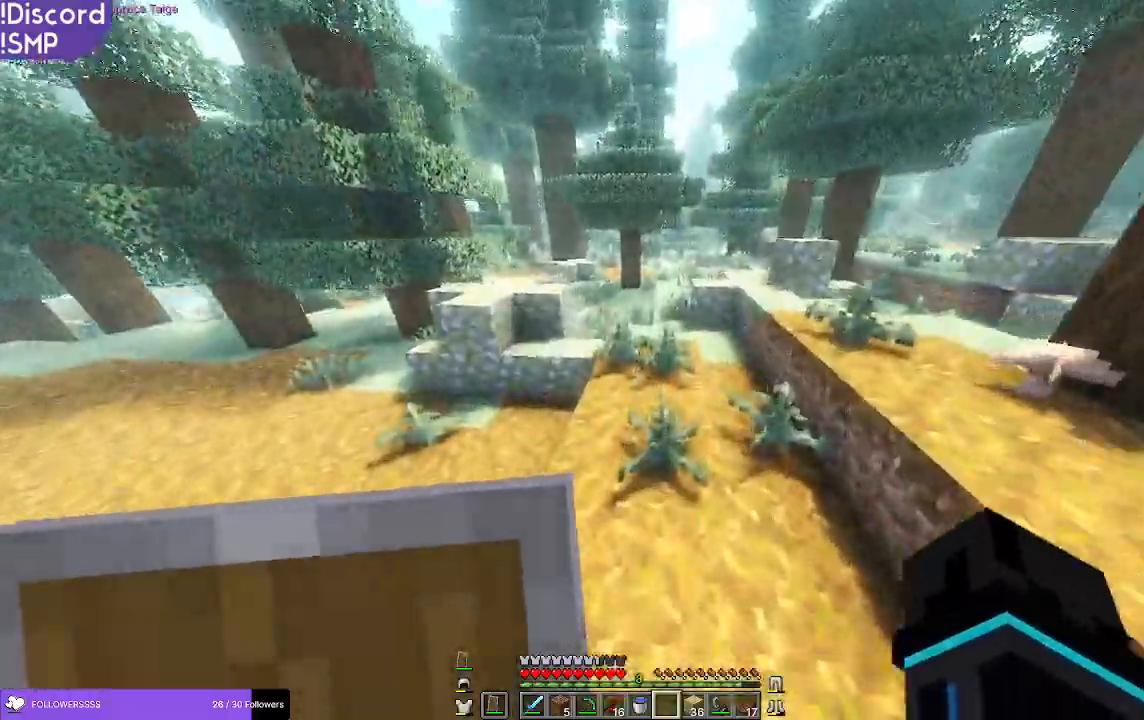
{"keys": ["w"], "mouse": [], "events": []}
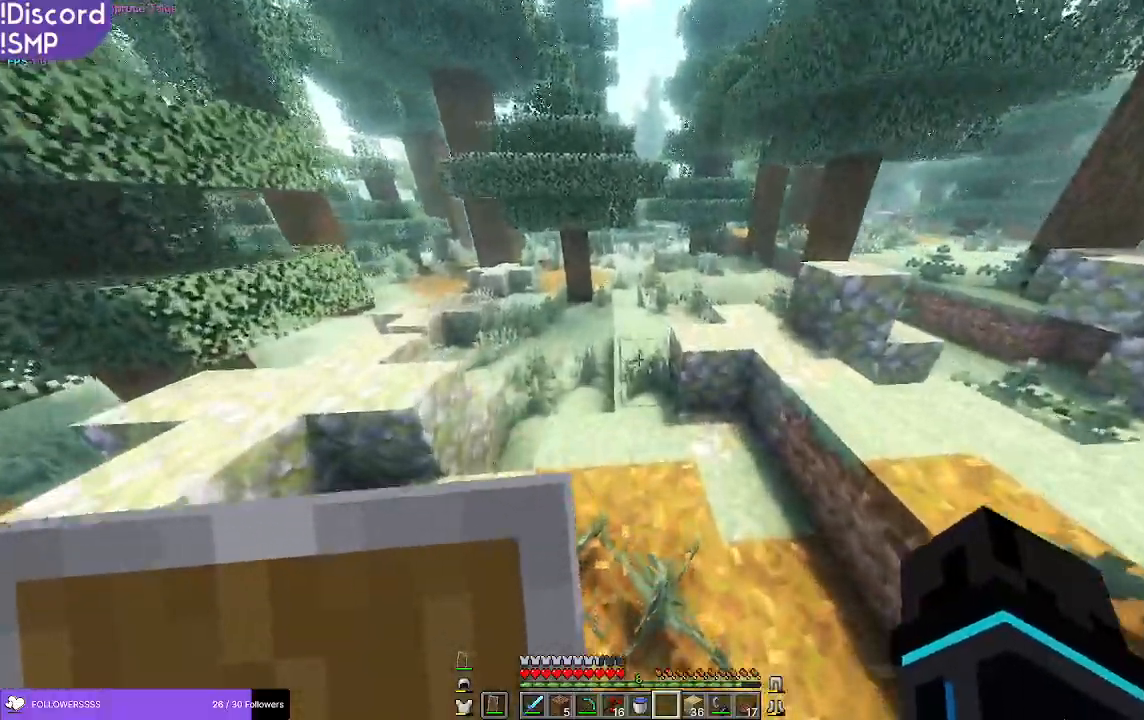
{"keys": ["w"], "mouse": [], "events": [[183, "a", "down"], [216, "a", "up"]]}
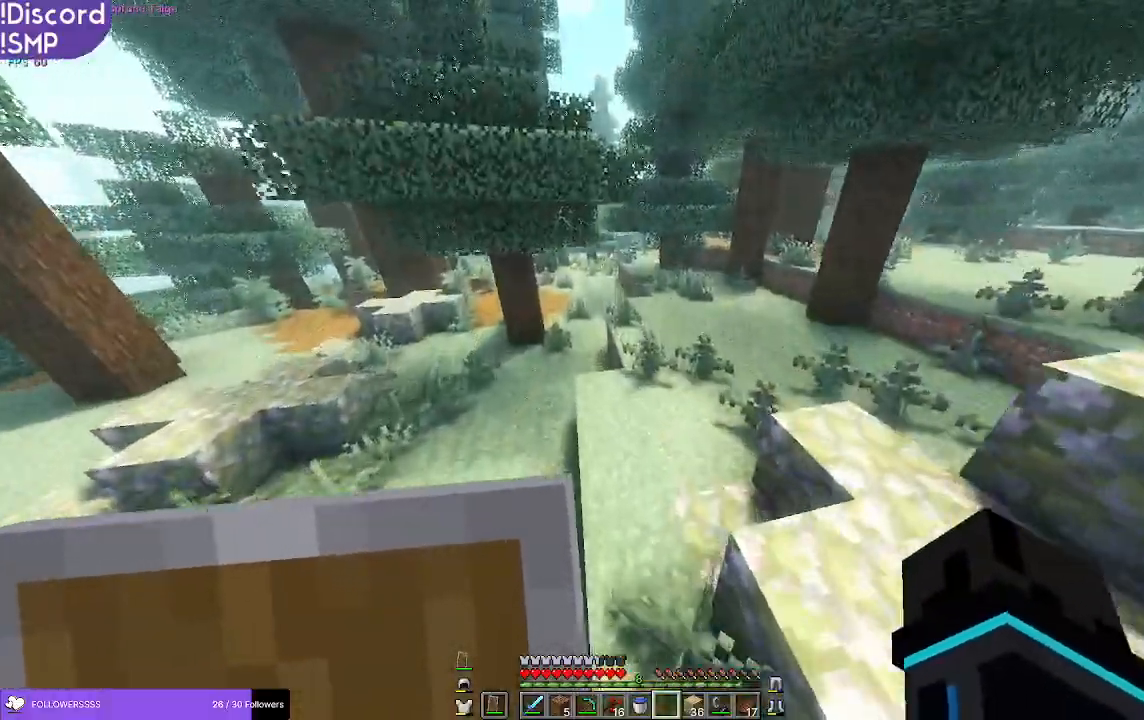
{"keys": ["w"], "mouse": [], "events": []}
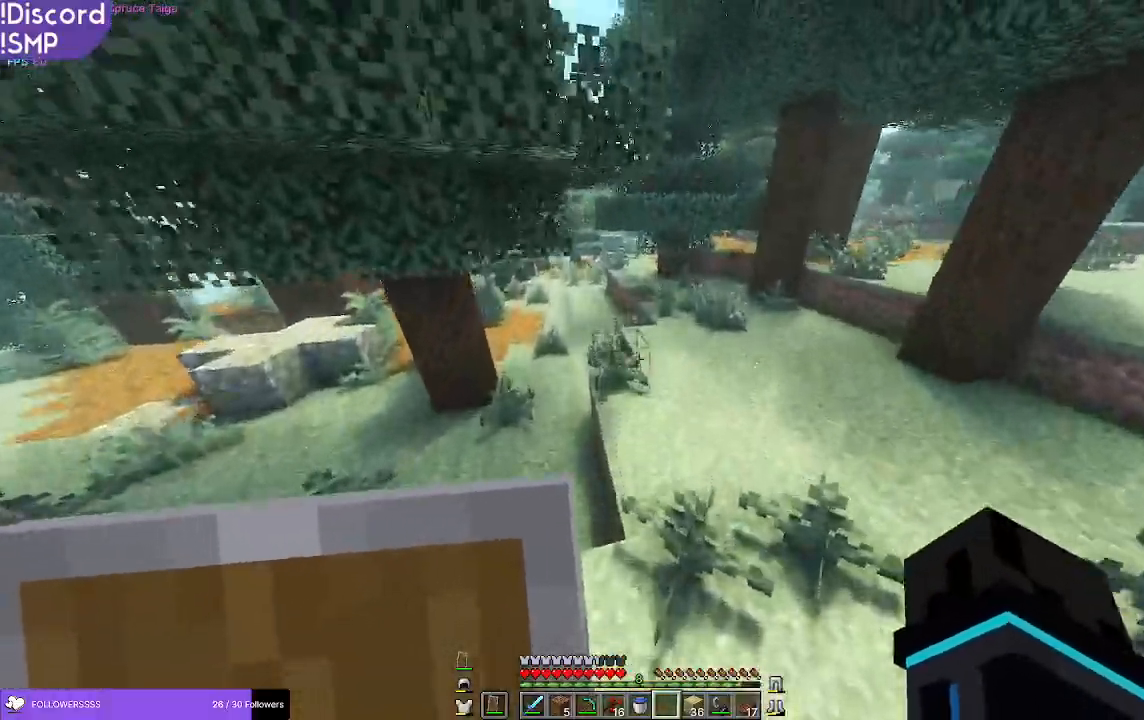
{"keys": ["w"], "mouse": [], "events": []}
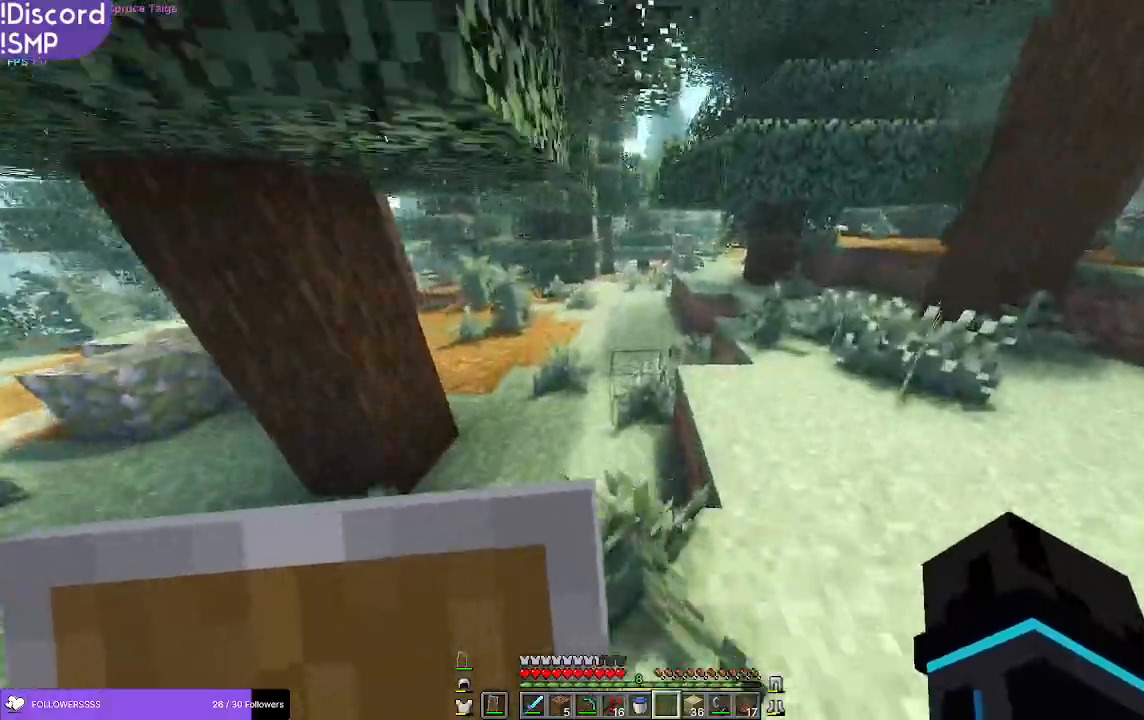
{"keys": ["w"], "mouse": [], "events": []}